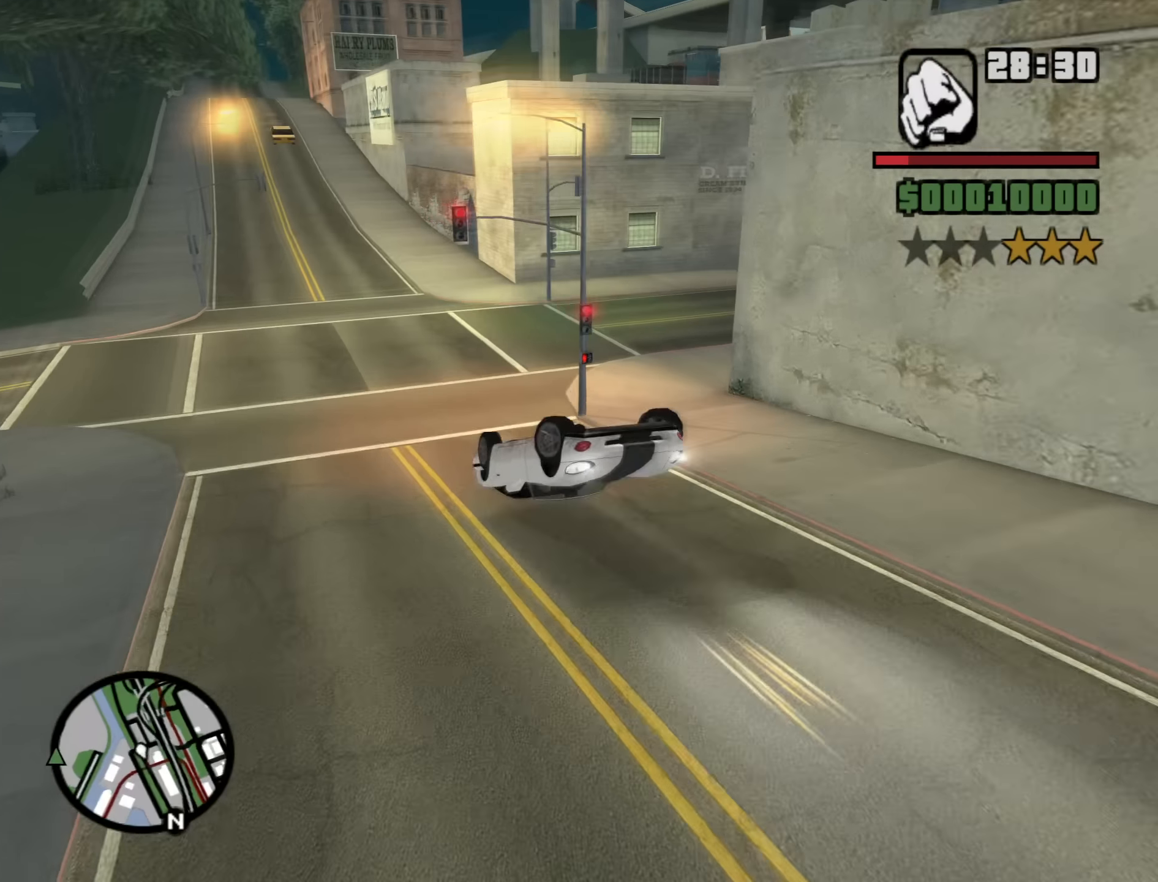
Gameplay with keyboard and mouse; each line is a JSON object with the keys and mouse buttons held at the frame after it. "events" lists presses ("down") and releases ("up") of "1", "2", "3", "4", "5", "6", "a", "alt", "b", "c", "ctrl", "d", "down", "e", "escape", "f", "f1", "f2", "f3", "g", "h", "left", "n", "num2", "num8", "q", "r", "right", "s", "shift", "space", "t", "tab", "up", "v", "w", "x", "y", "z", "mouse_left", "mouse_middle", "mouse_right", "mouse_wheel_up" and "mouse_wheel_down" between this image and that frame as [ms after this image, input, new state], when the widget could be followed in between. "mouse_left", "mouse_middle", "mouse_right", "mouse_wheel_up", "mouse_wheel_down" = the "left", "middle", "right", "wheel_up", "wheel_down" buttons of the "mouse" list. No other keys are recorded. Mouse movement is not recorded.
{"keys": ["a"], "mouse": [], "events": [[67, "d", "up"]]}
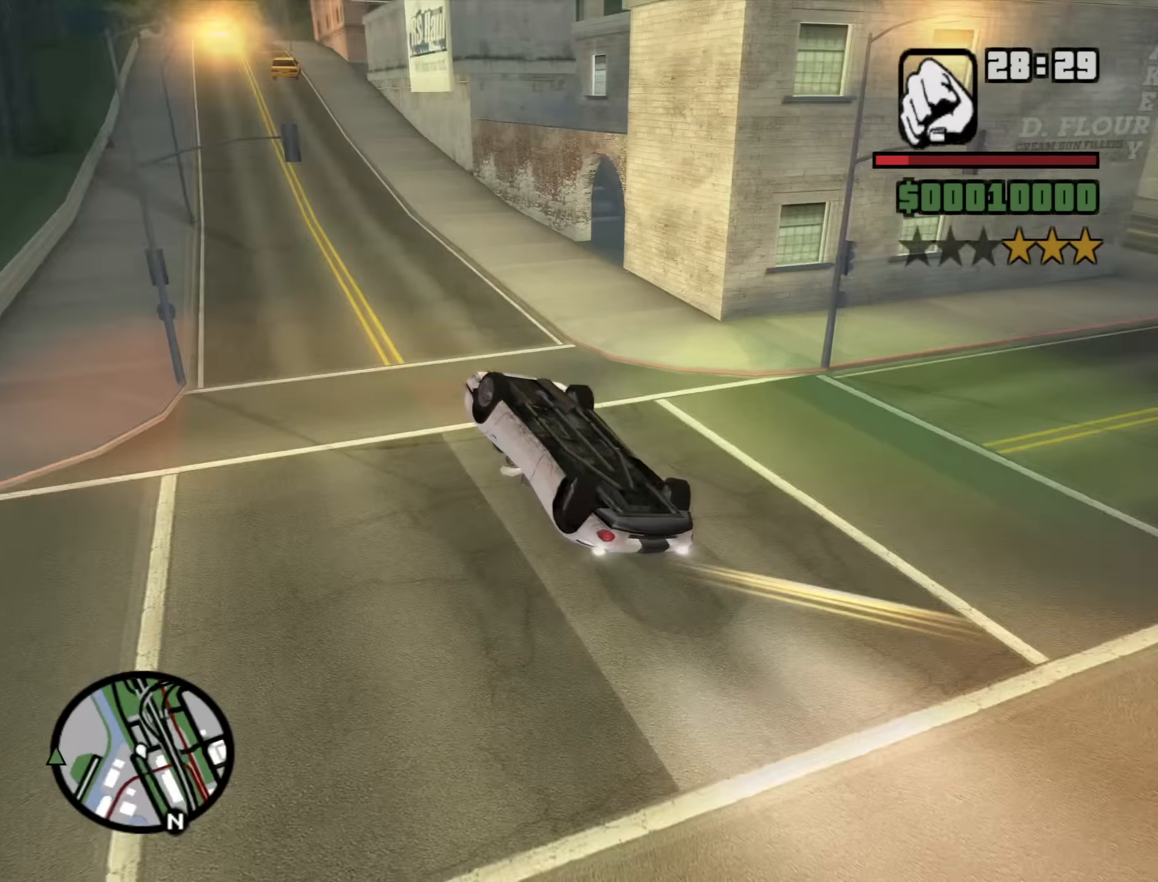
{"keys": ["a"], "mouse": [], "events": []}
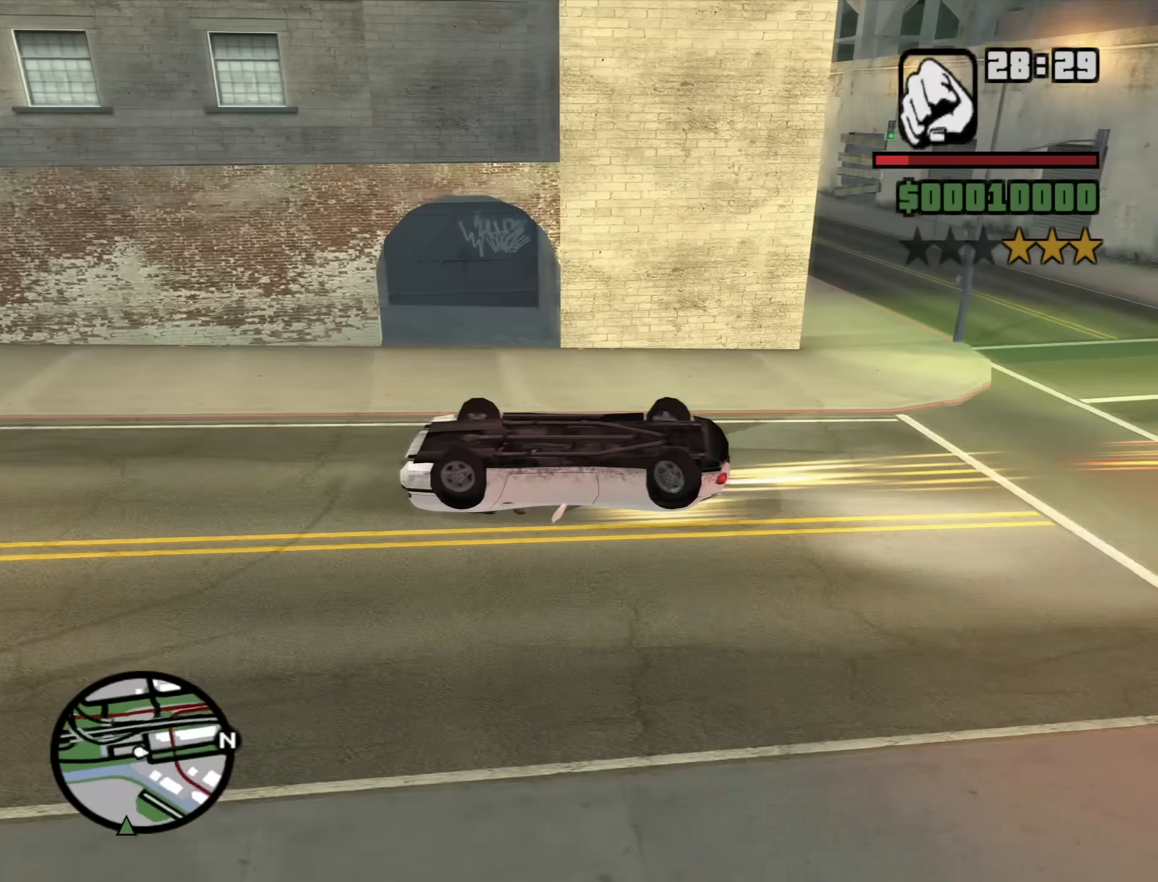
{"keys": ["a"], "mouse": [], "events": []}
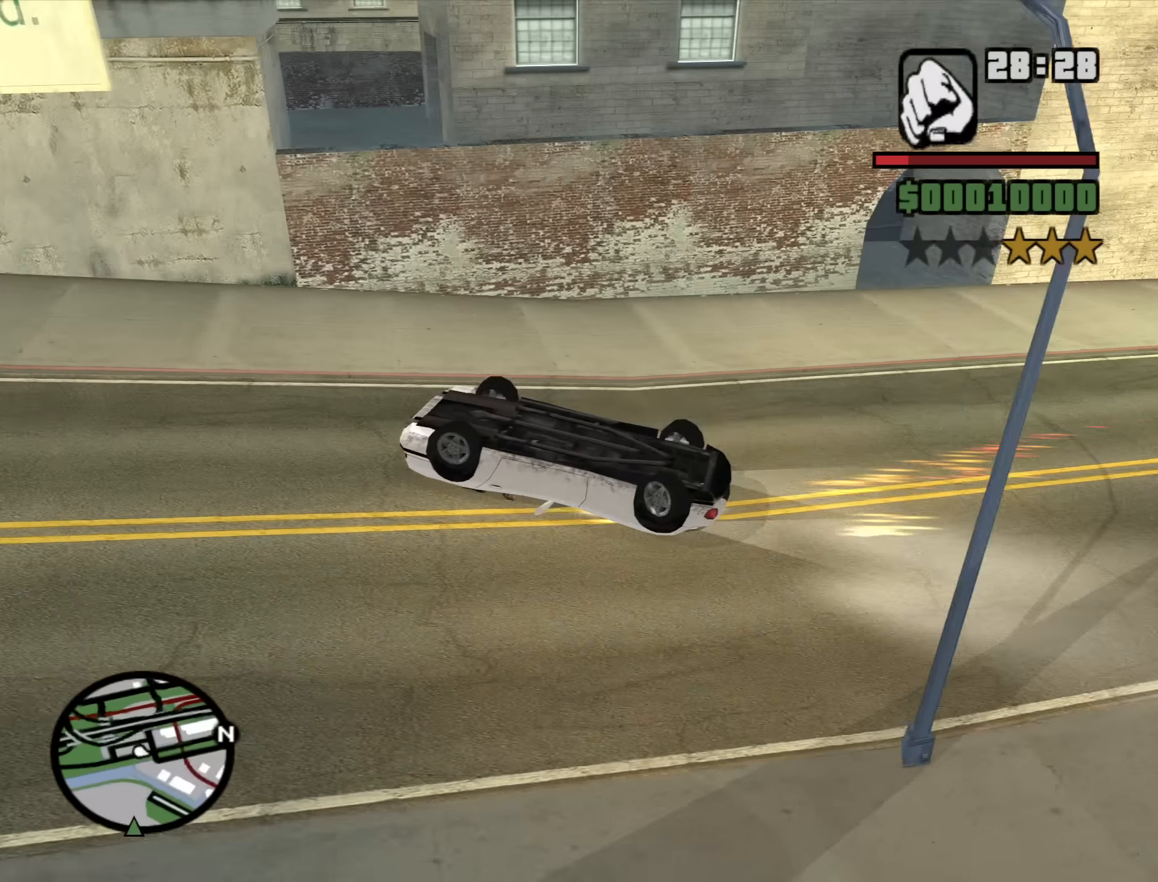
{"keys": ["d"], "mouse": [], "events": [[150, "d", "down"], [200, "a", "up"]]}
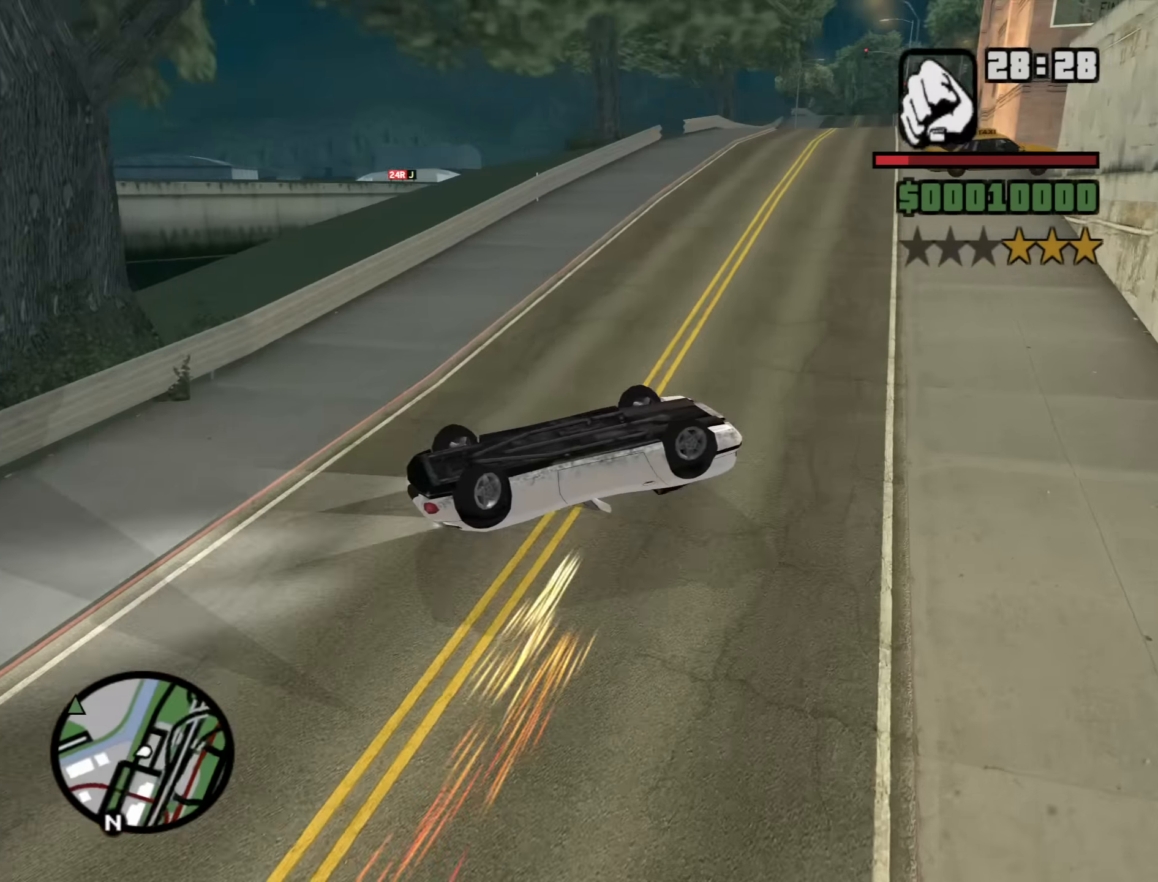
{"keys": ["d"], "mouse": [], "events": []}
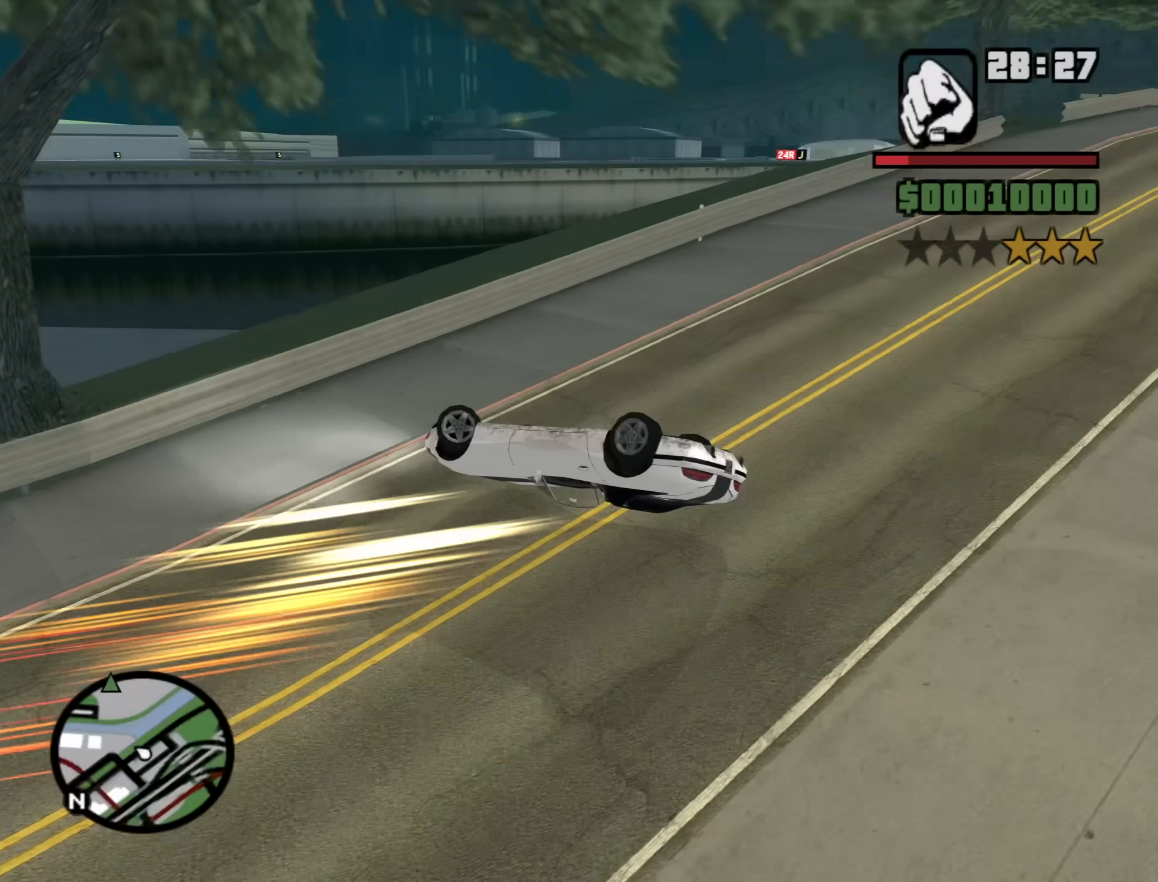
{"keys": ["d", "w"], "mouse": [], "events": [[383, "w", "down"]]}
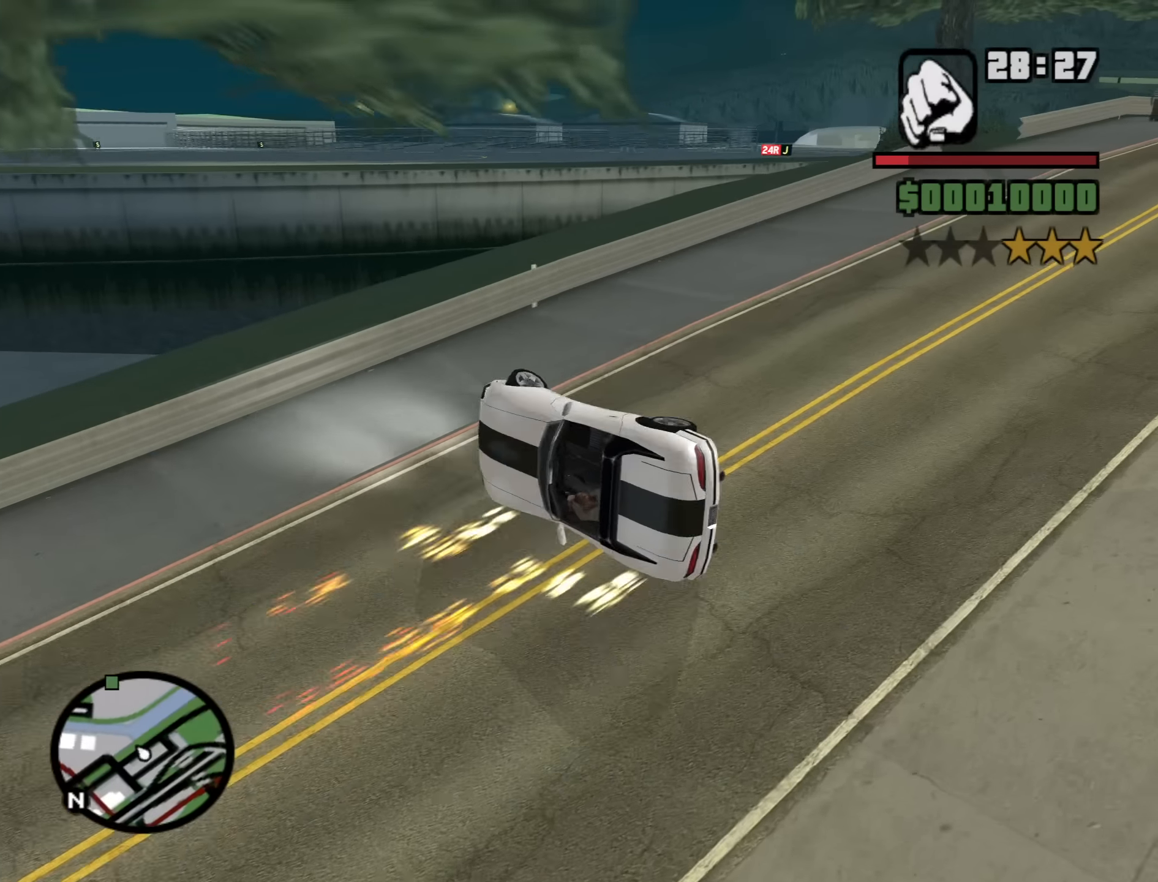
{"keys": ["d", "w"], "mouse": [], "events": []}
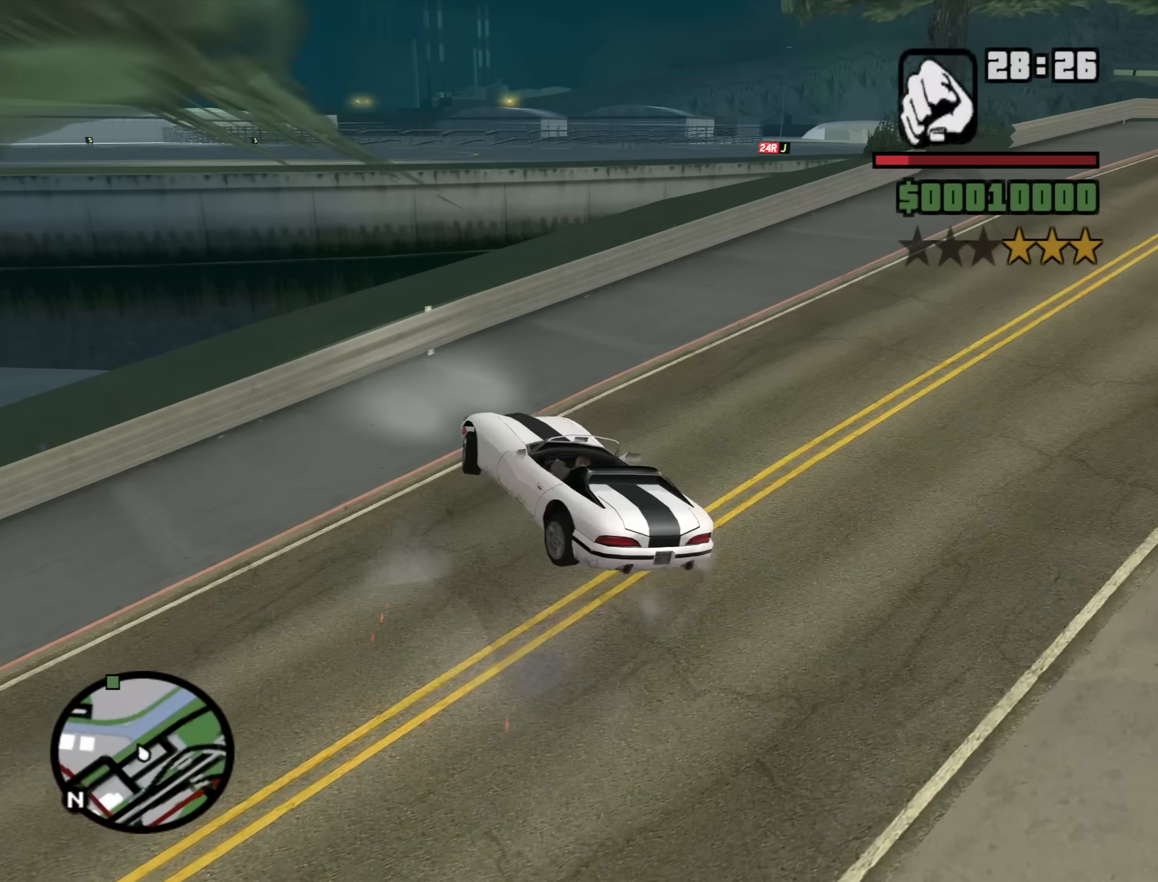
{"keys": ["d", "w"], "mouse": [], "events": []}
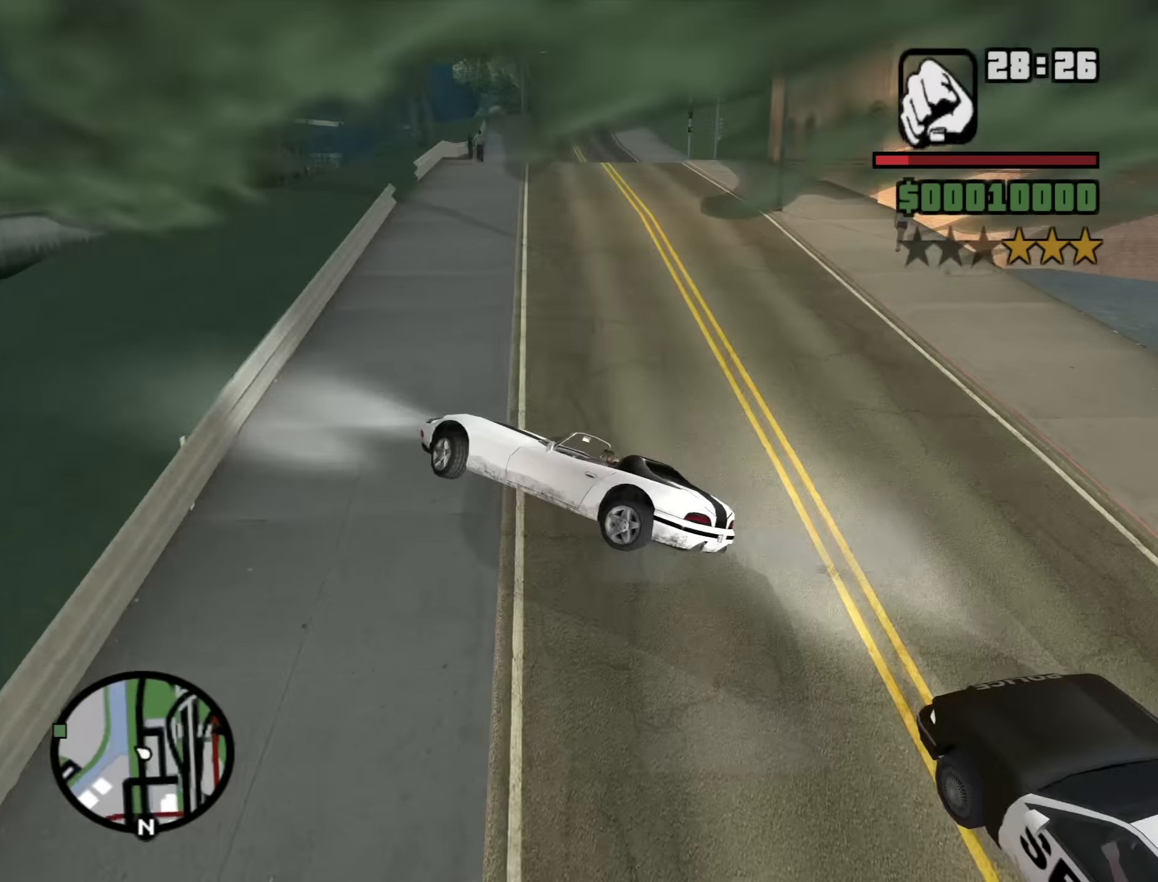
{"keys": ["d", "w"], "mouse": [], "events": []}
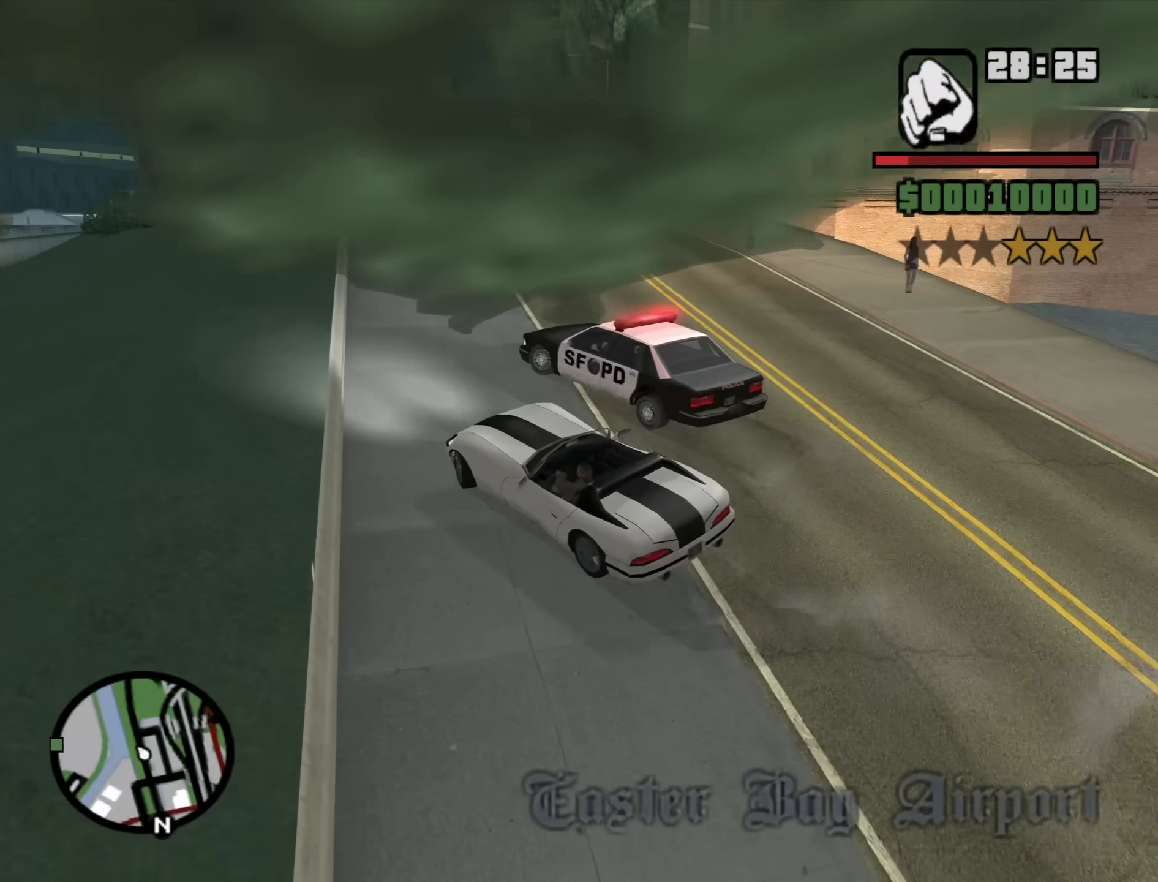
{"keys": ["w"], "mouse": [], "events": [[400, "d", "up"]]}
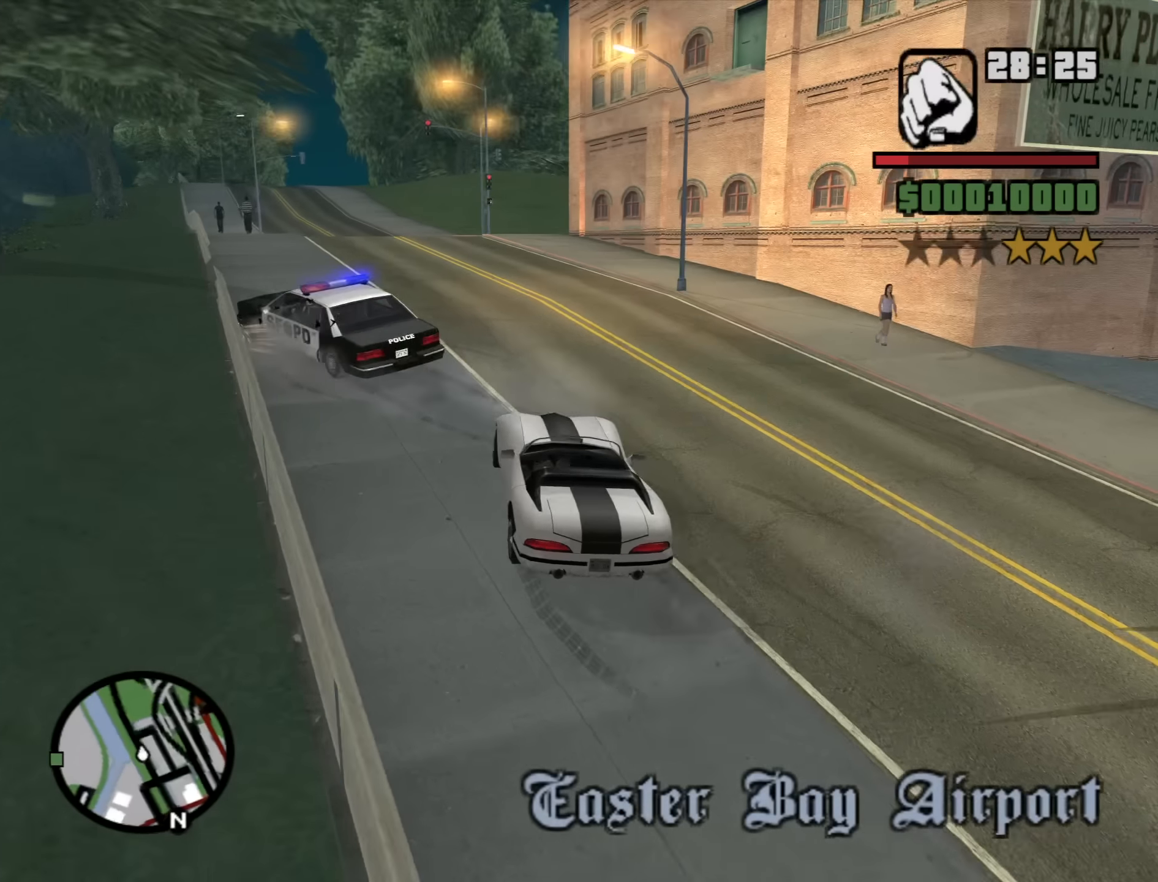
{"keys": ["w"], "mouse": [], "events": [[167, "a", "down"], [417, "a", "up"]]}
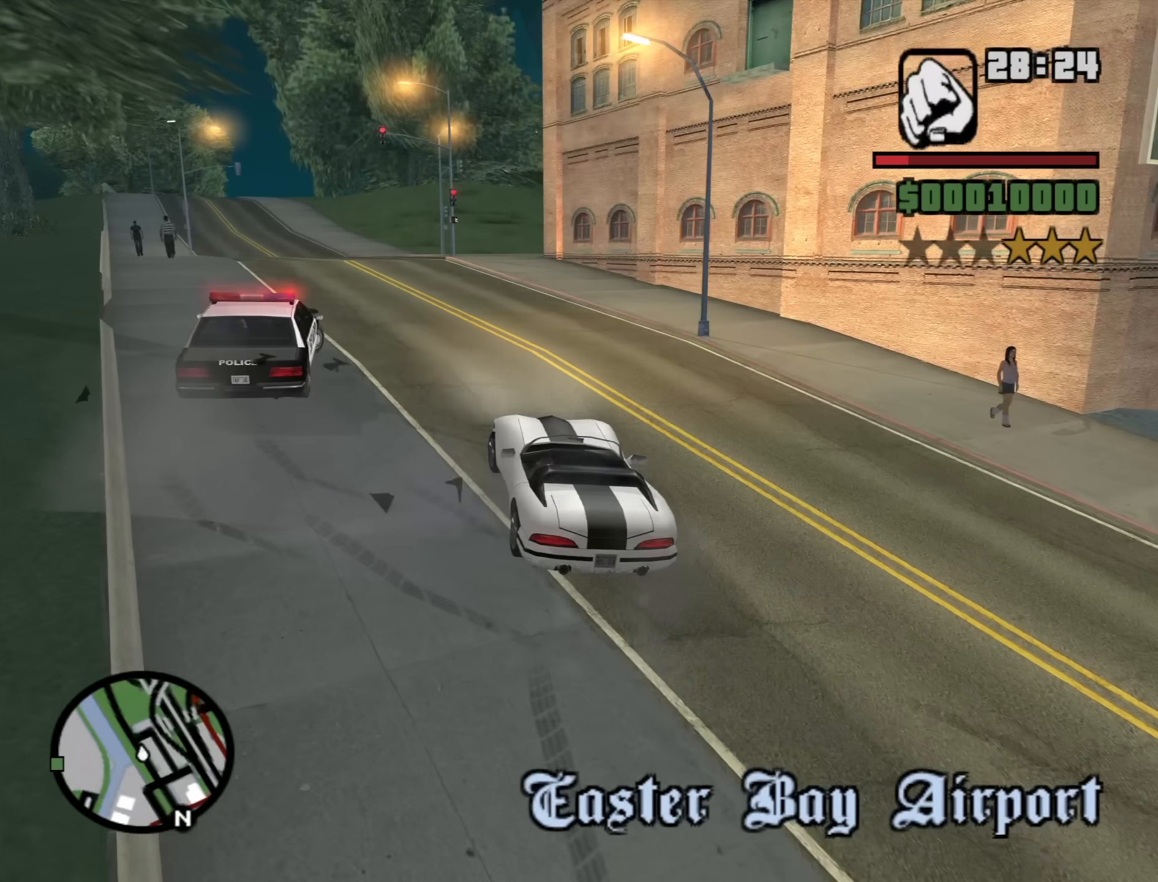
{"keys": ["w"], "mouse": [], "events": [[283, "d", "down"], [383, "d", "up"]]}
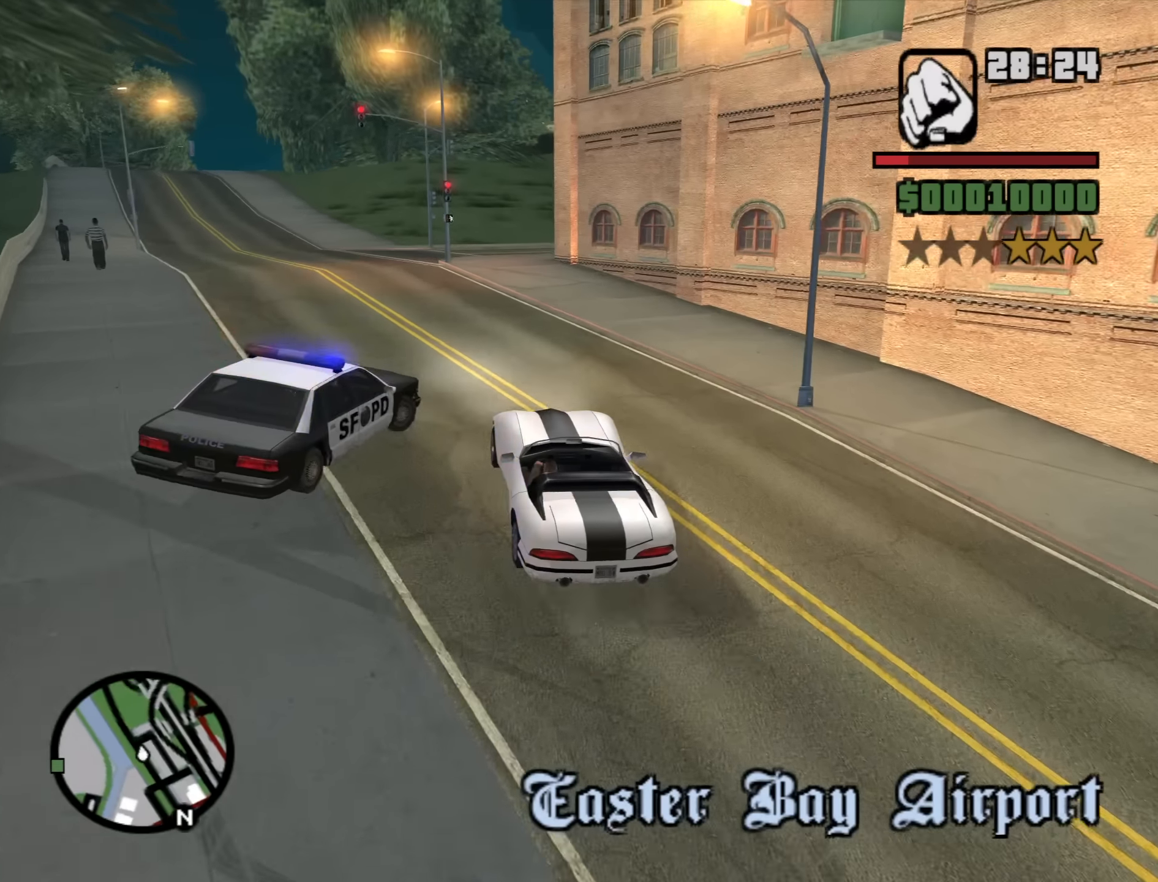
{"keys": ["d", "w"], "mouse": [], "events": [[483, "d", "down"]]}
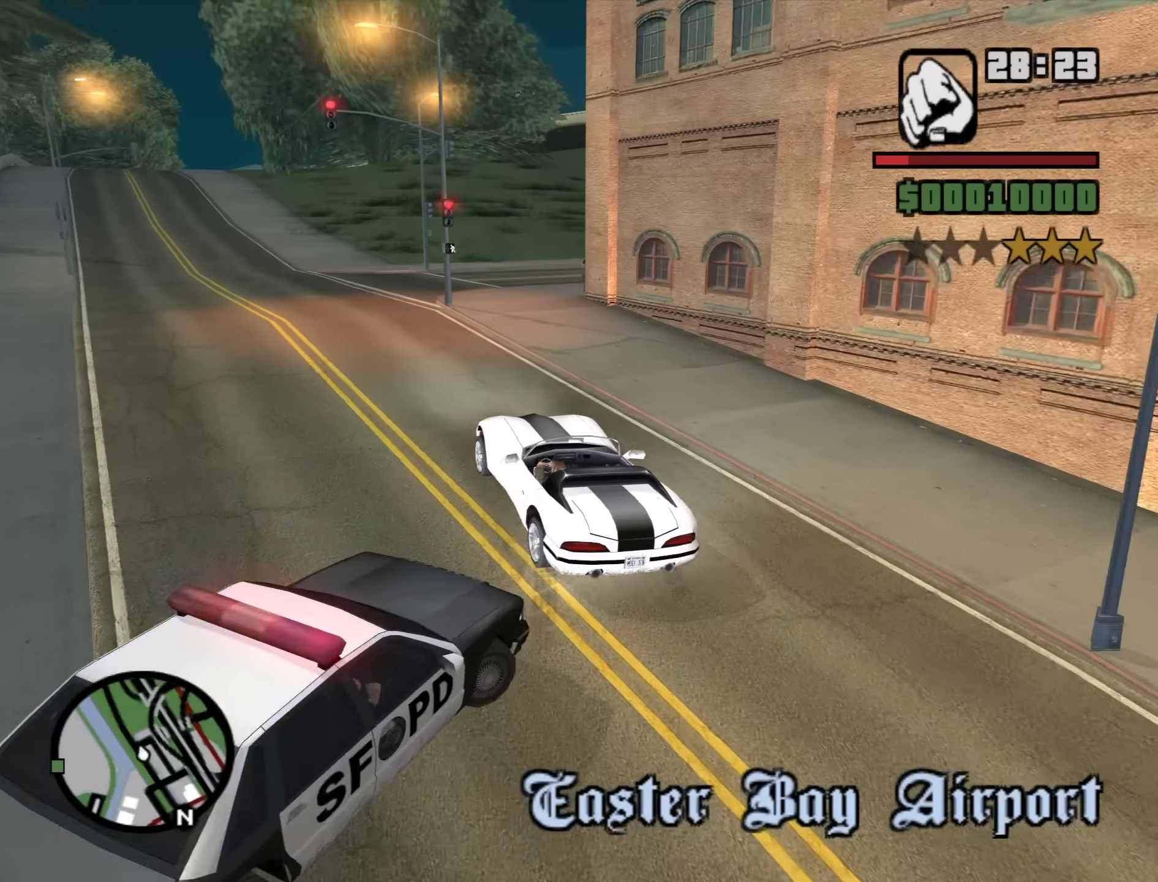
{"keys": ["d", "w"], "mouse": [], "events": []}
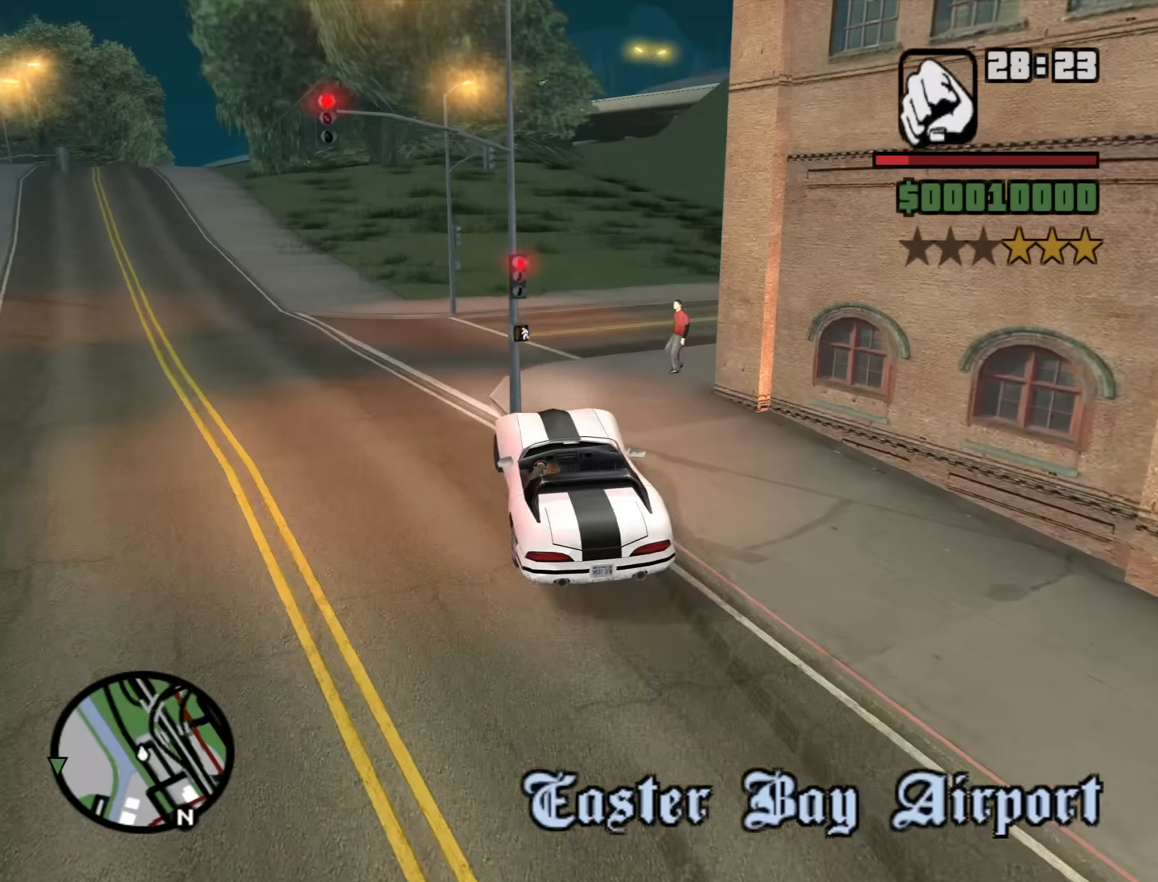
{"keys": ["w"], "mouse": [], "events": [[150, "d", "up"], [233, "a", "down"], [417, "a", "up"]]}
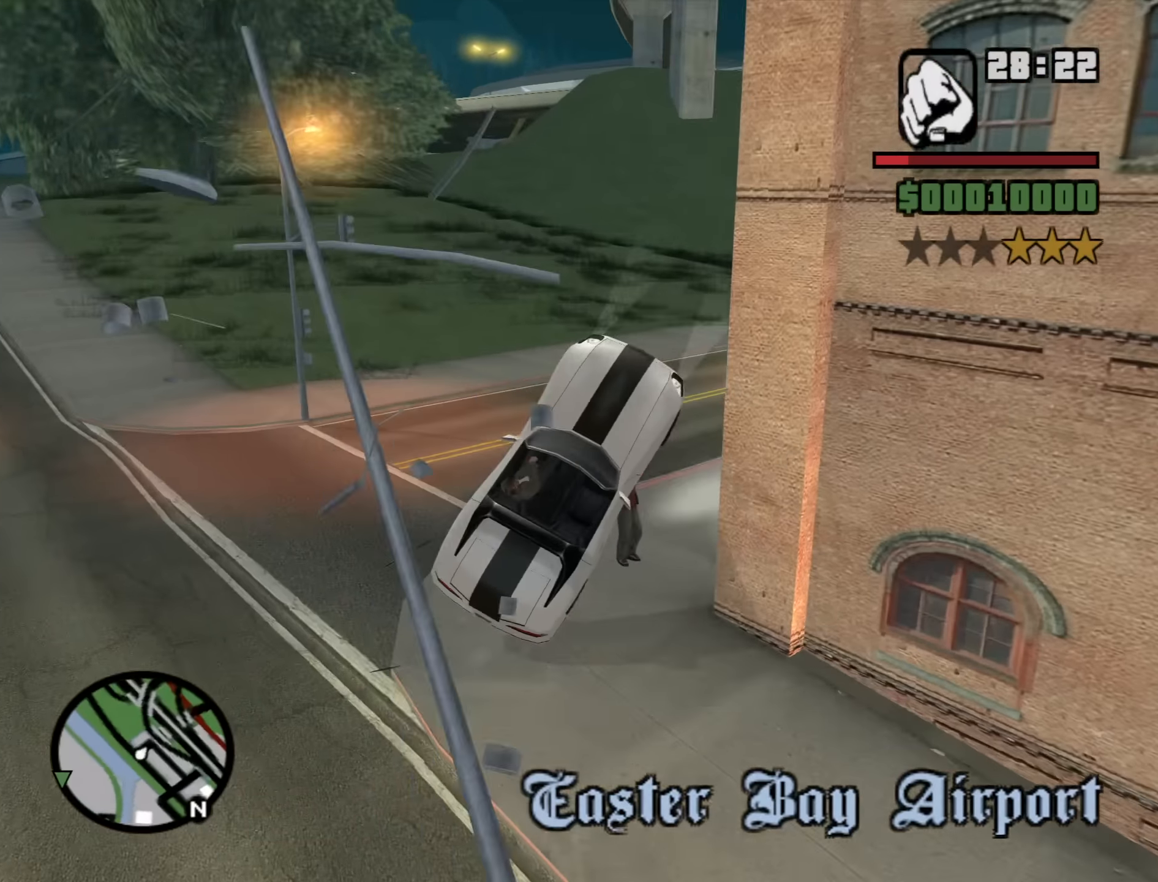
{"keys": ["a"], "mouse": [], "events": [[150, "a", "down"], [300, "w", "up"]]}
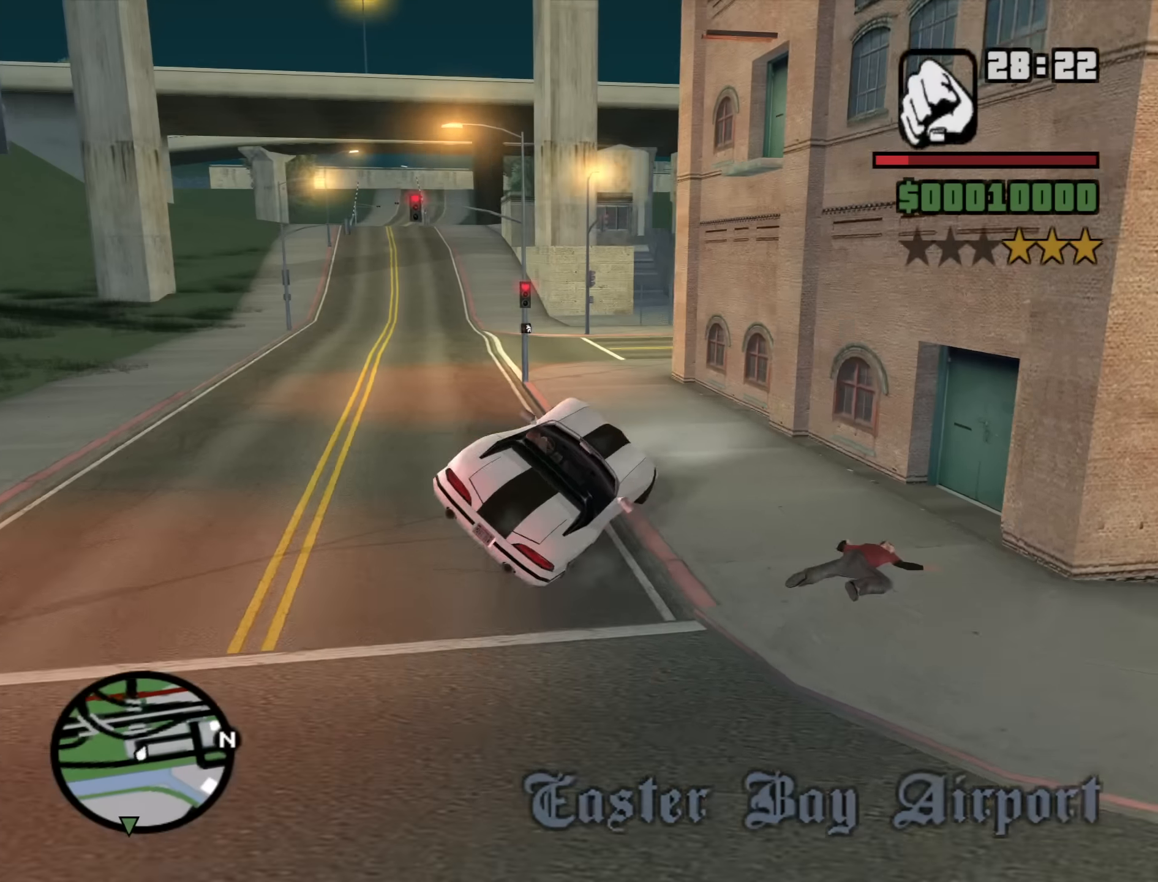
{"keys": ["a", "w"], "mouse": [], "events": [[33, "w", "down"]]}
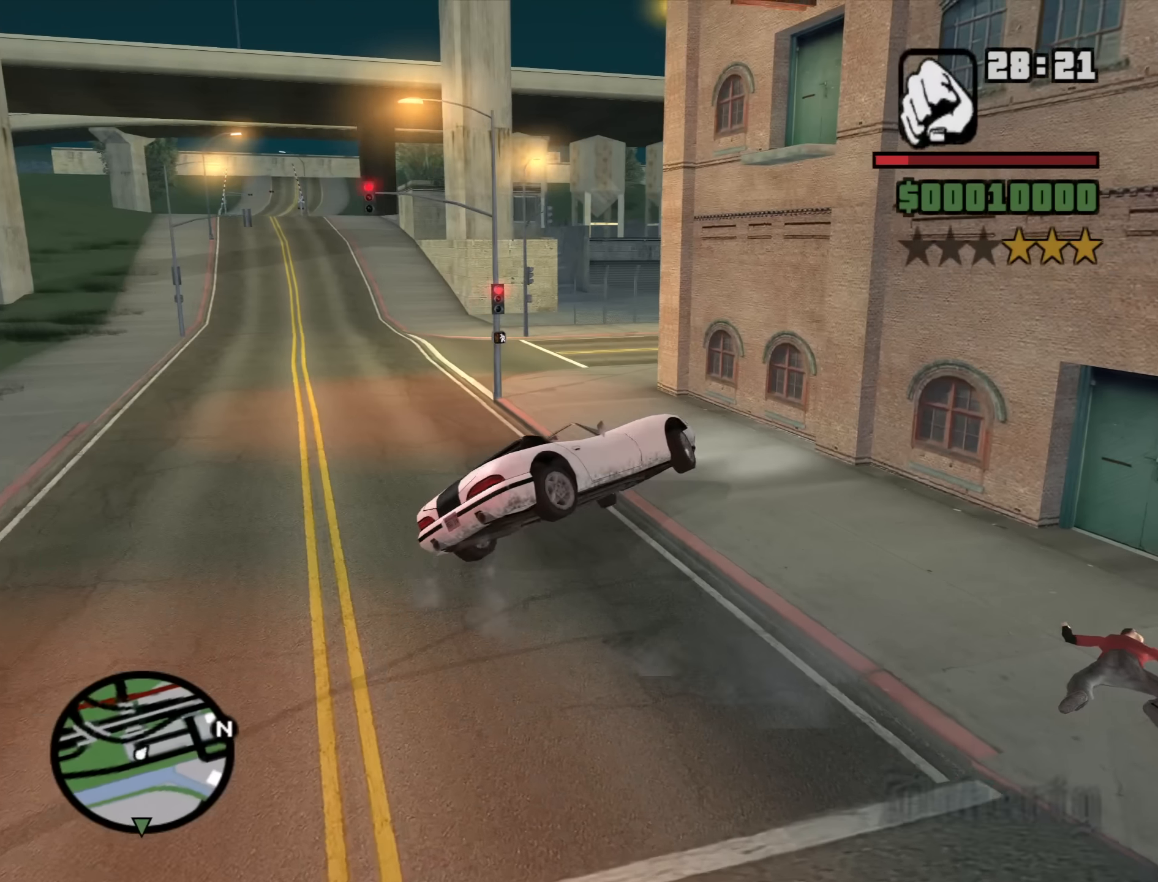
{"keys": ["w"], "mouse": [], "events": [[466, "a", "up"]]}
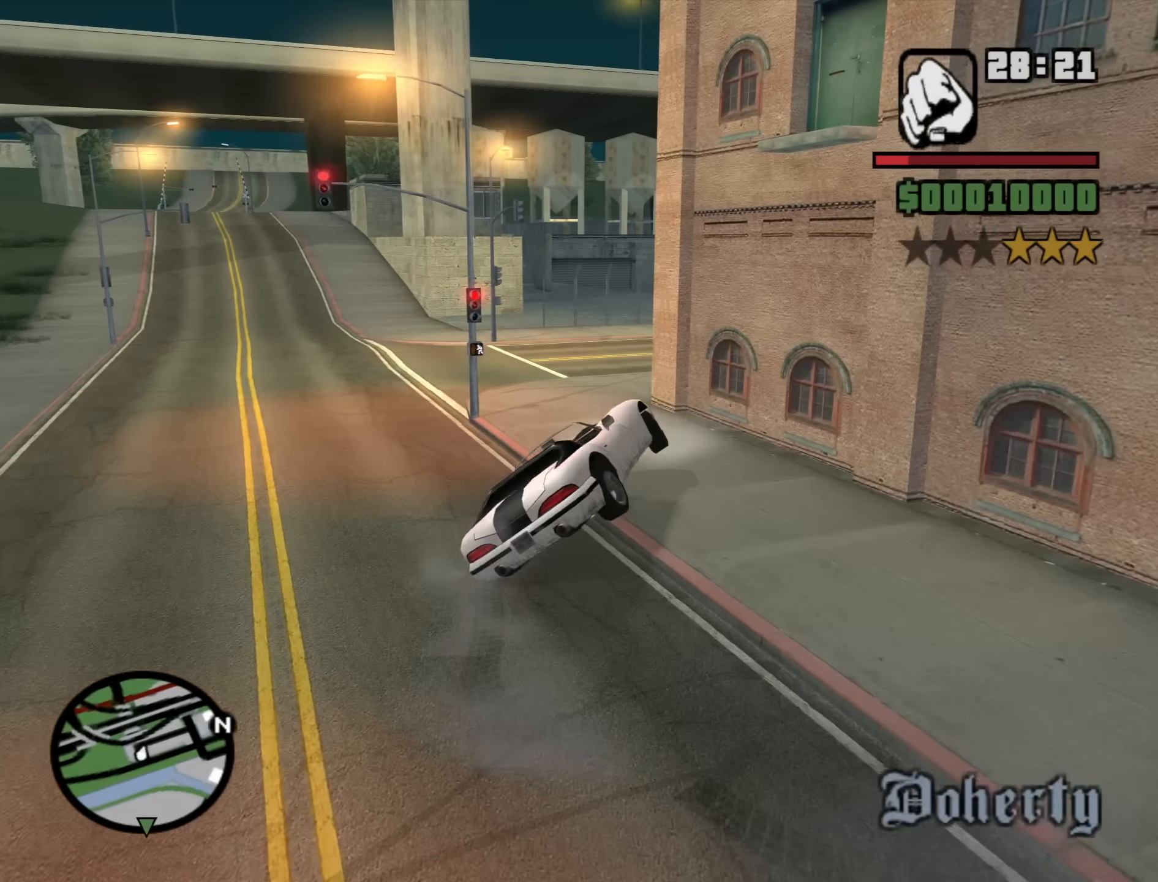
{"keys": ["a", "w"], "mouse": [], "events": [[16, "d", "down"], [150, "d", "up"], [300, "d", "down"], [400, "d", "up"], [433, "a", "down"]]}
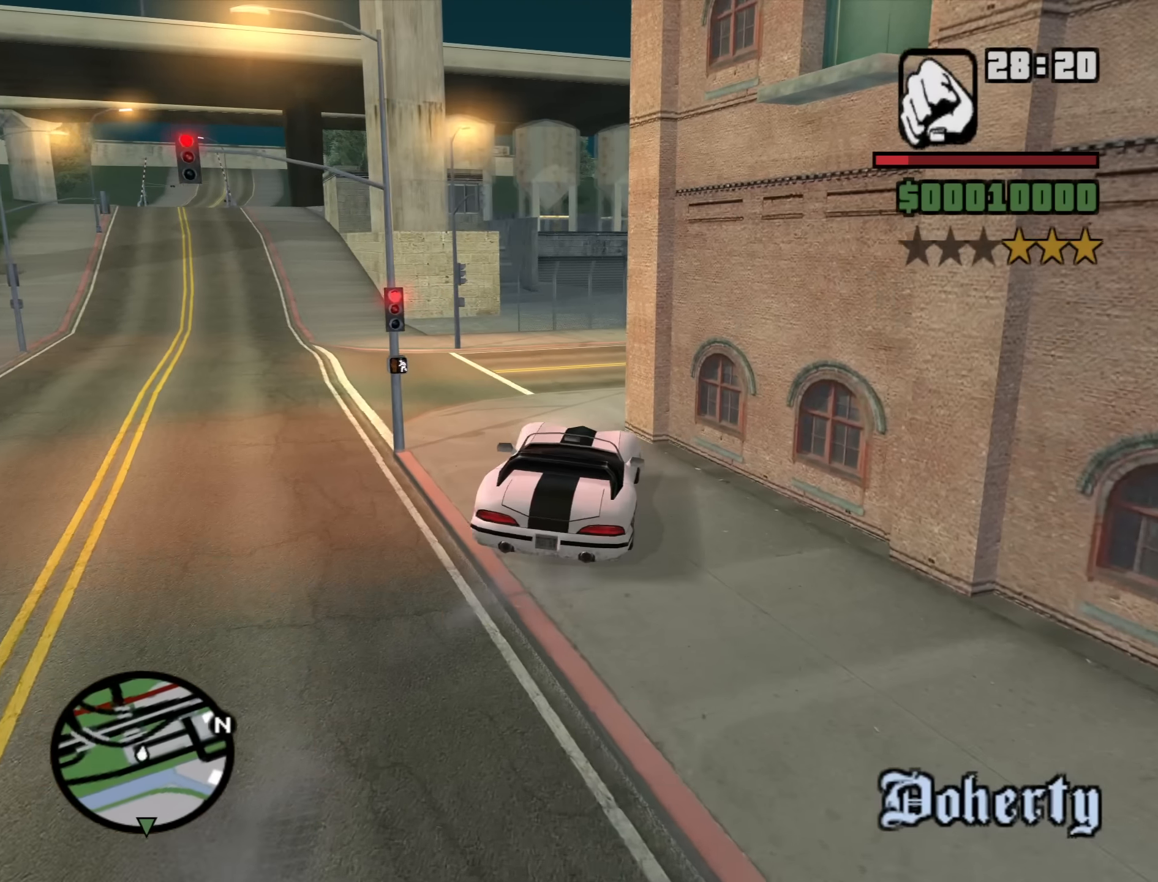
{"keys": ["a", "w"], "mouse": [], "events": [[266, "a", "up"], [400, "a", "down"]]}
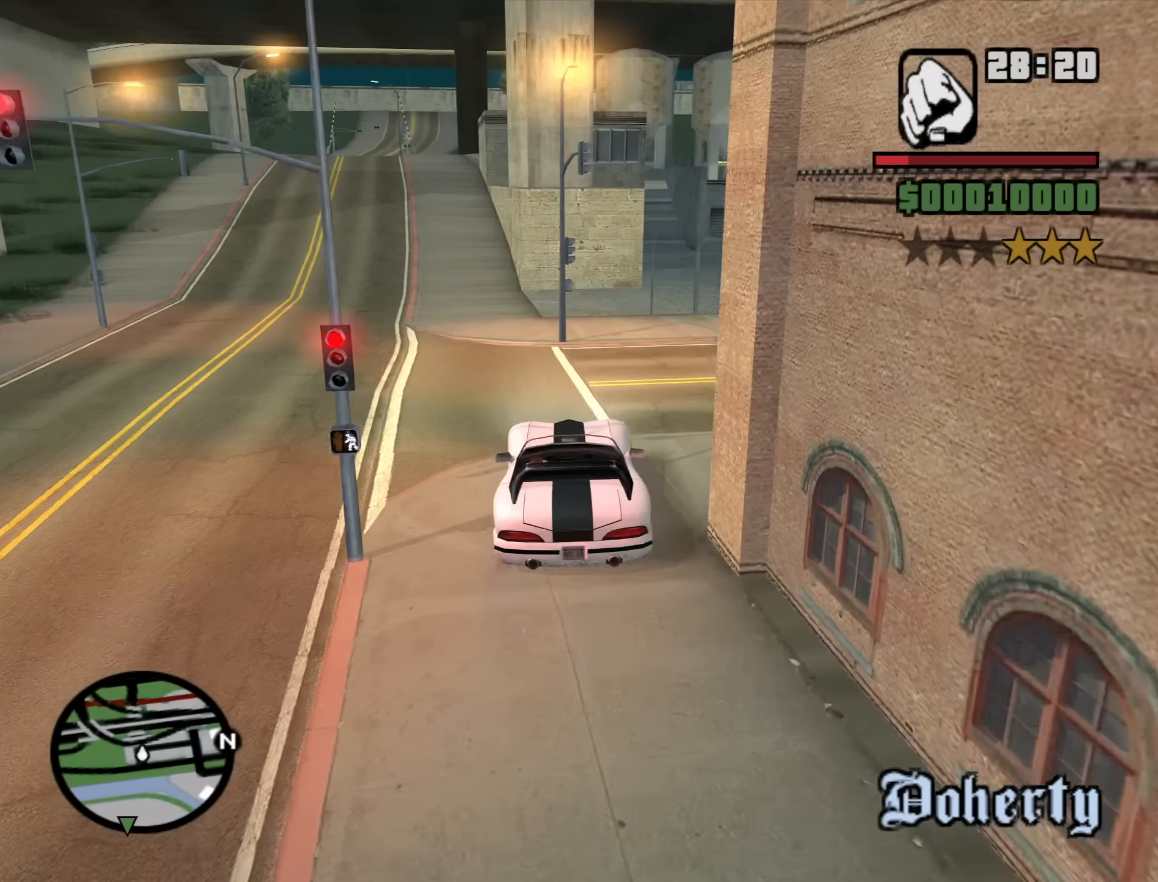
{"keys": ["a", "w"], "mouse": [], "events": [[50, "a", "up"], [283, "a", "down"]]}
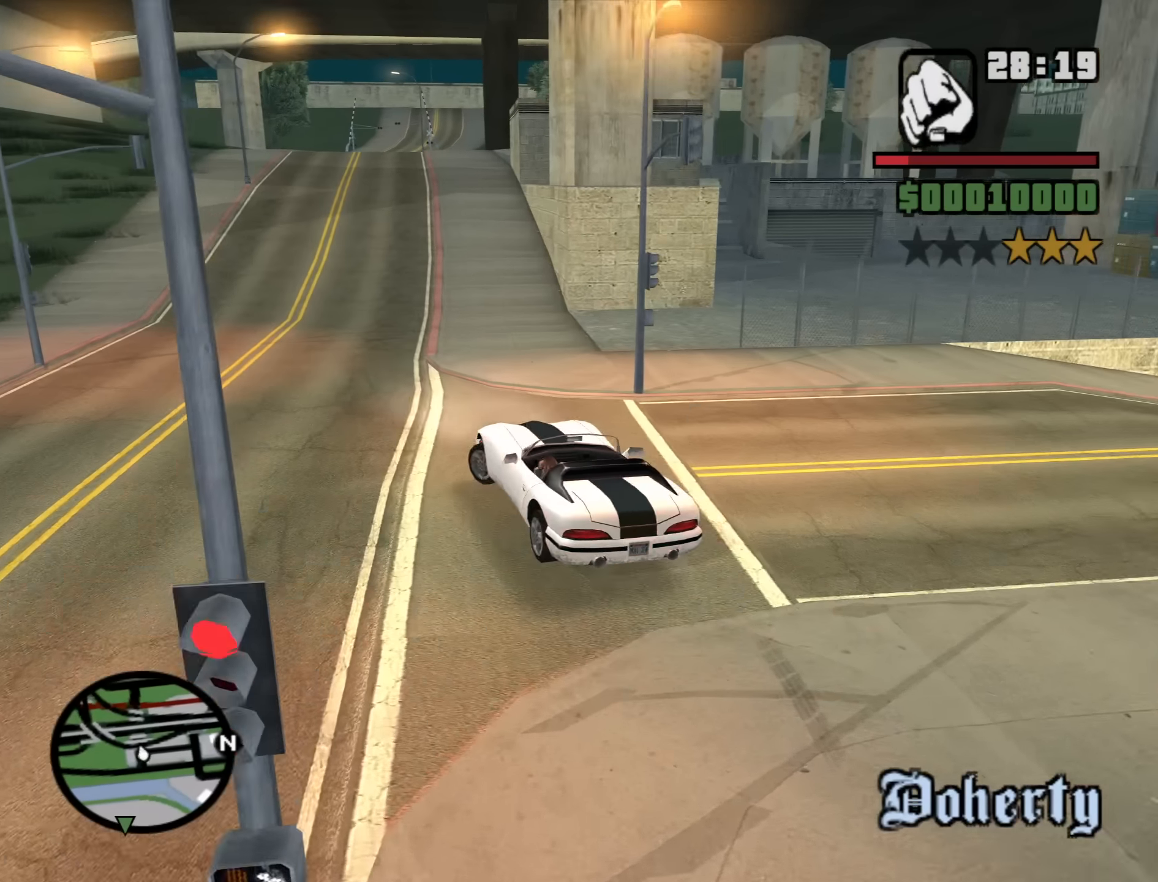
{"keys": ["w"], "mouse": [], "events": [[16, "a", "up"], [250, "d", "down"], [433, "d", "up"]]}
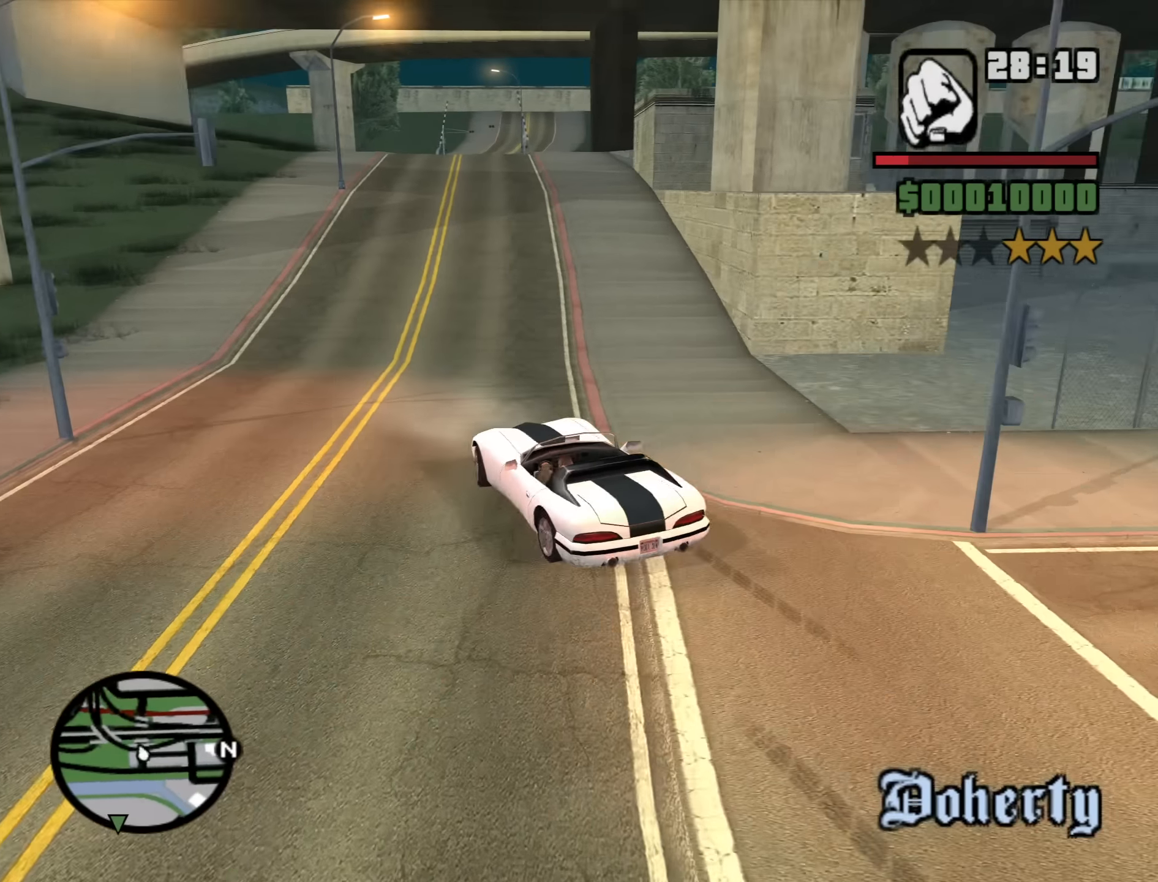
{"keys": ["w"], "mouse": [], "events": [[83, "d", "down"], [216, "d", "up"]]}
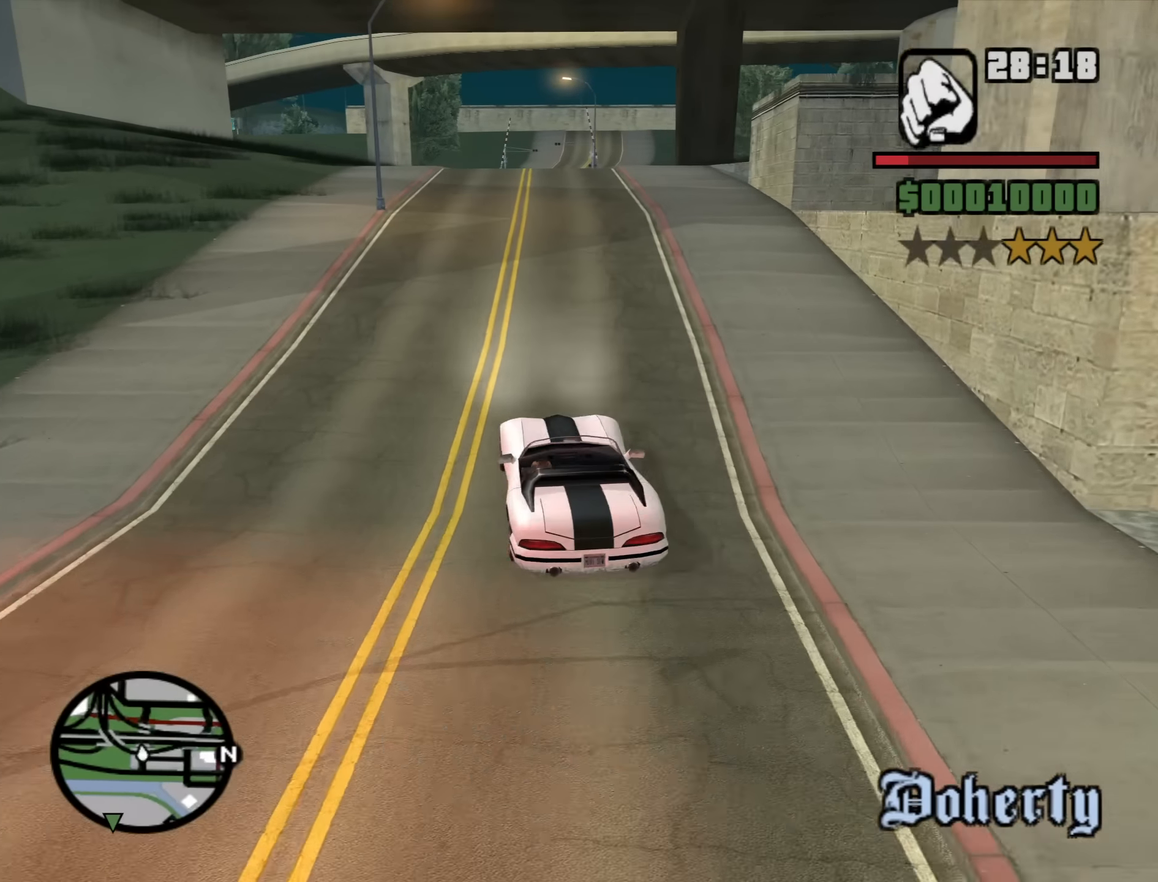
{"keys": ["w"], "mouse": [], "events": [[183, "d", "down"], [333, "d", "up"]]}
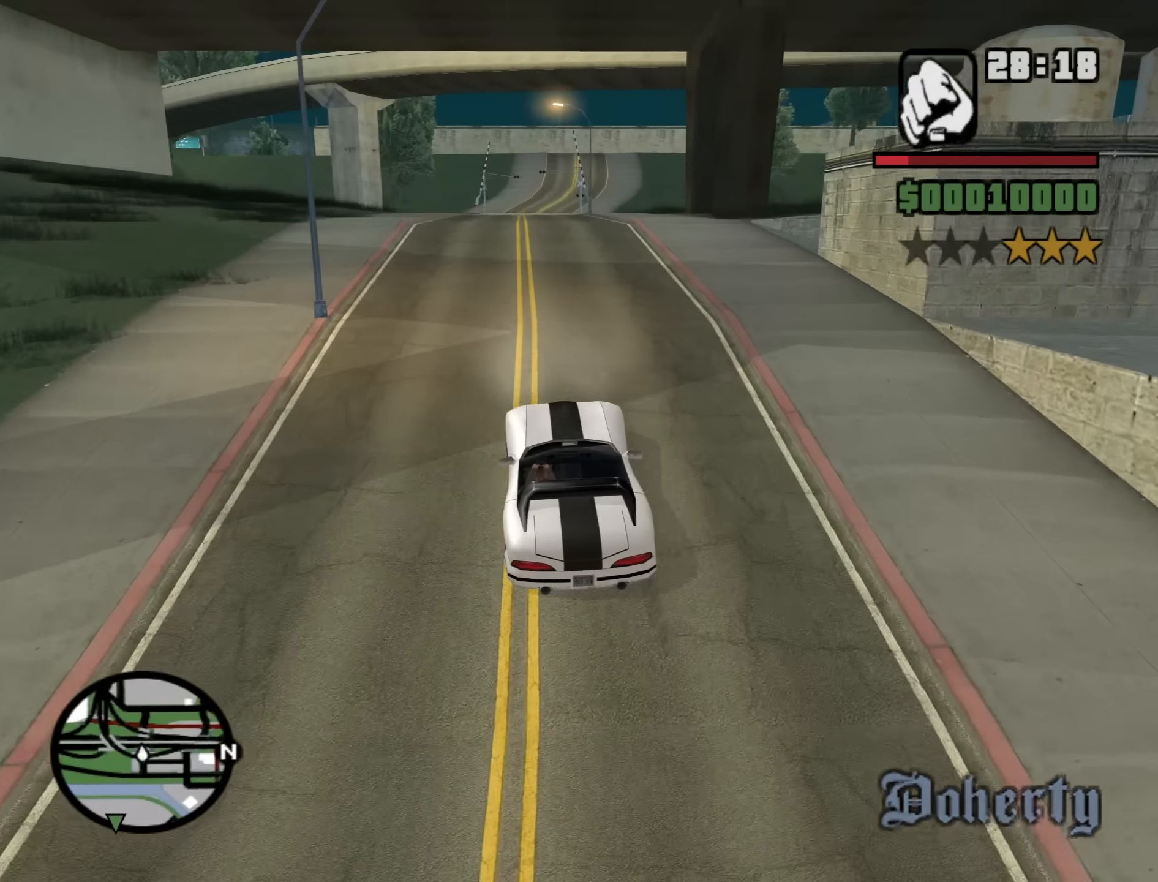
{"keys": ["w"], "mouse": [], "events": []}
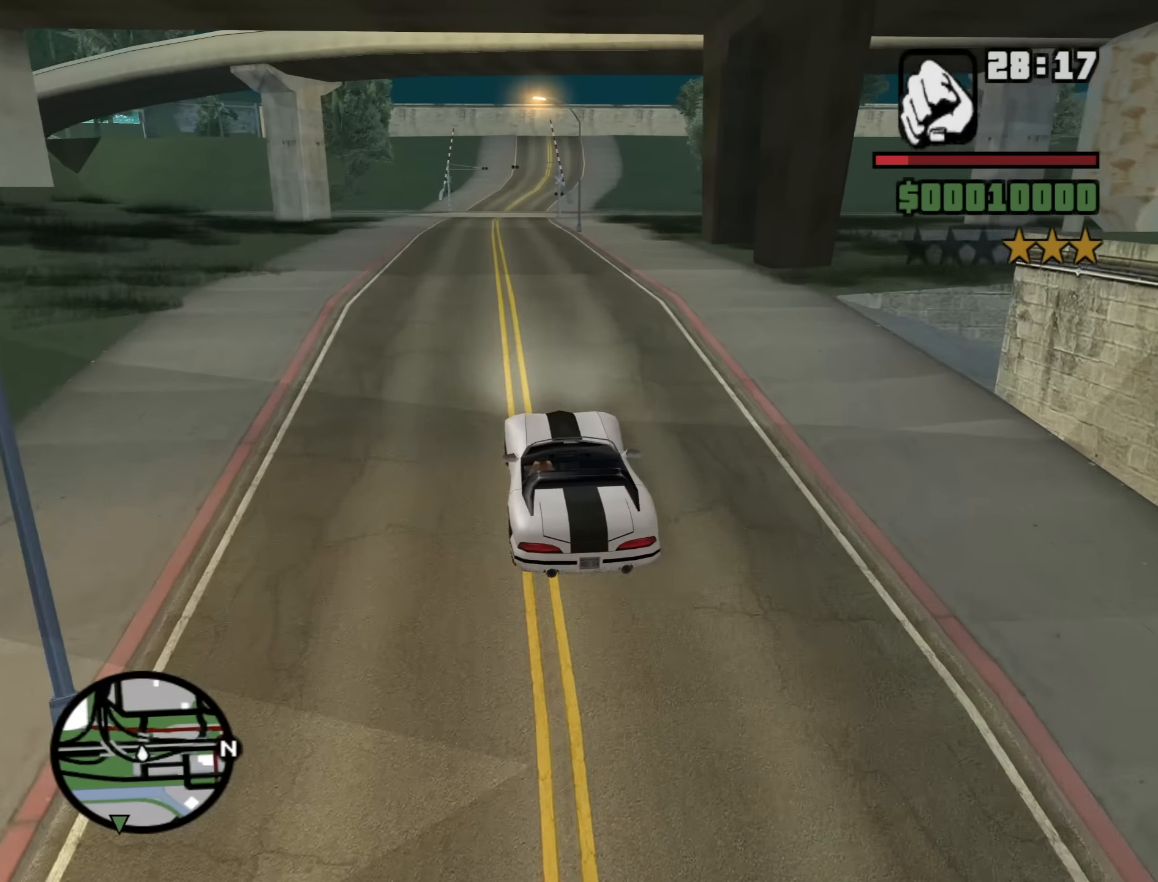
{"keys": ["w"], "mouse": [], "events": []}
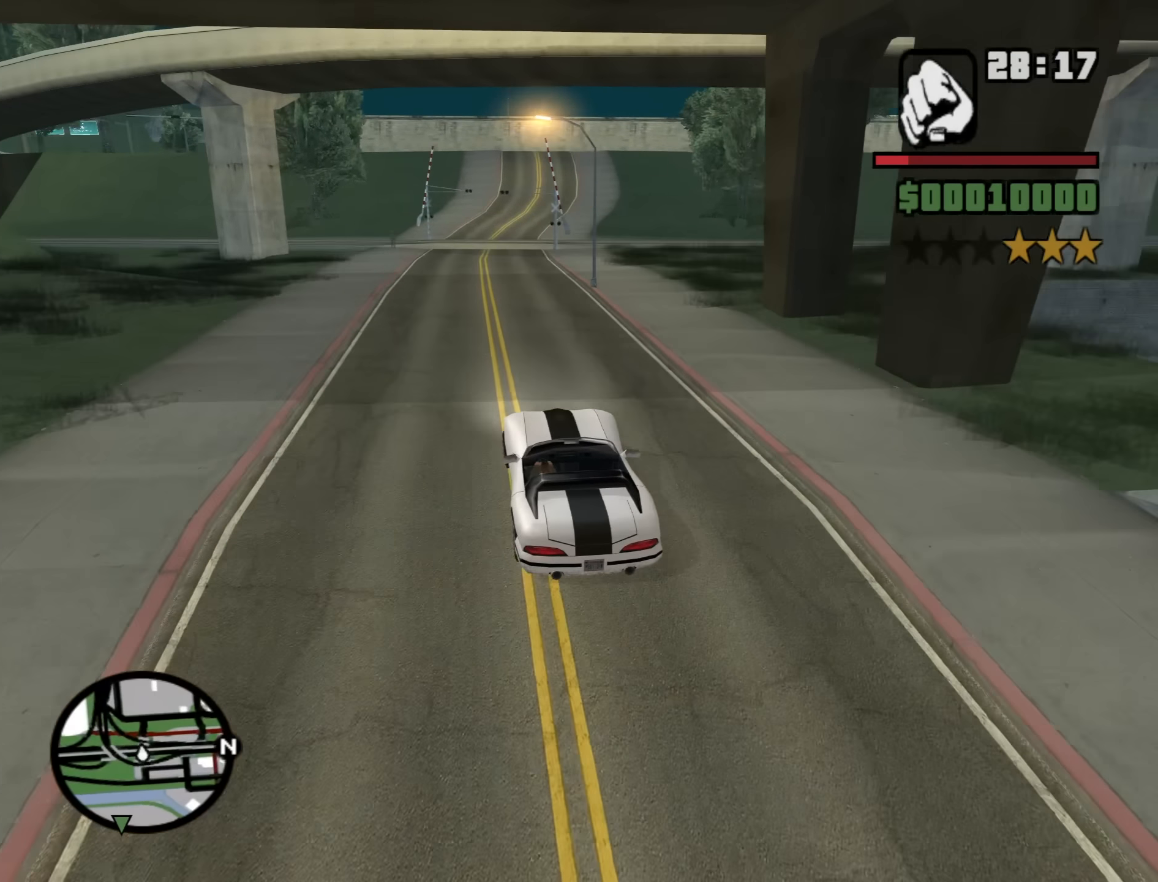
{"keys": ["w"], "mouse": [], "events": []}
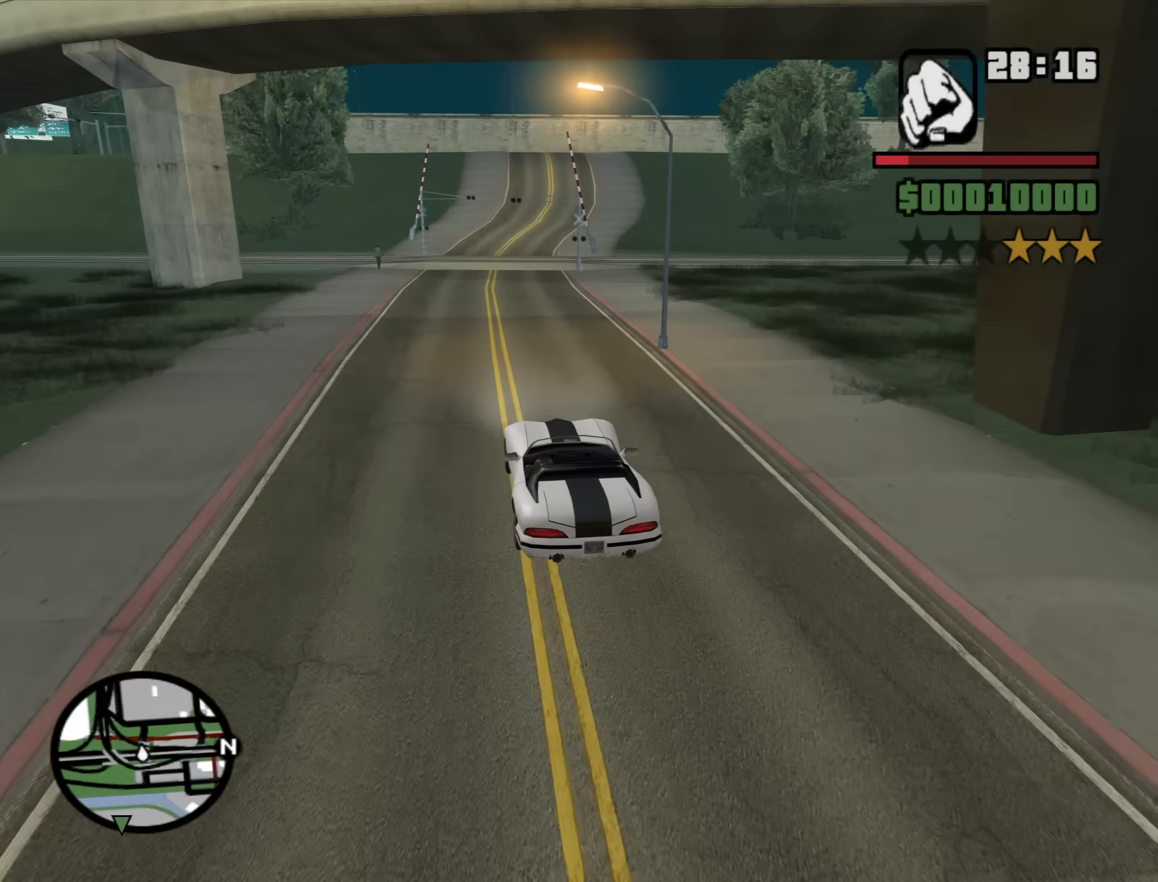
{"keys": ["w"], "mouse": [], "events": []}
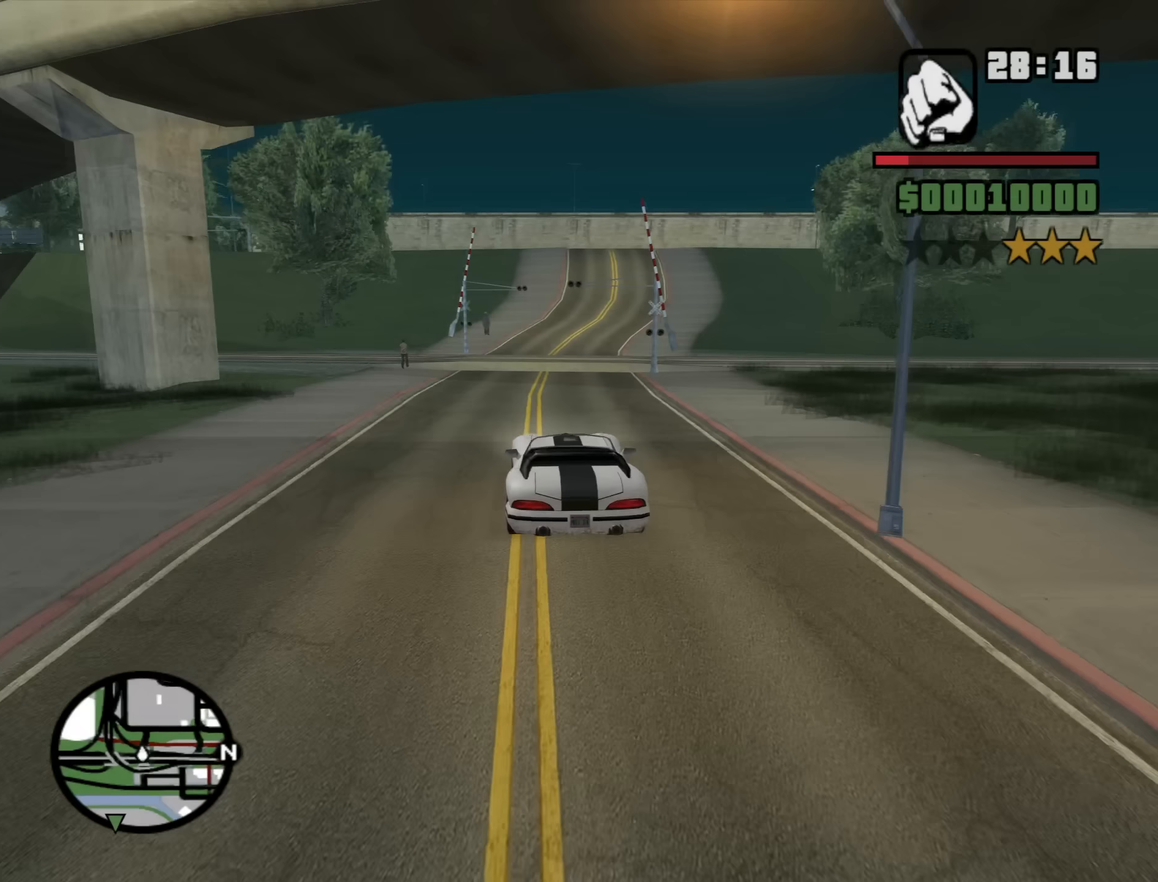
{"keys": ["w"], "mouse": [], "events": [[33, "d", "down"], [133, "d", "up"]]}
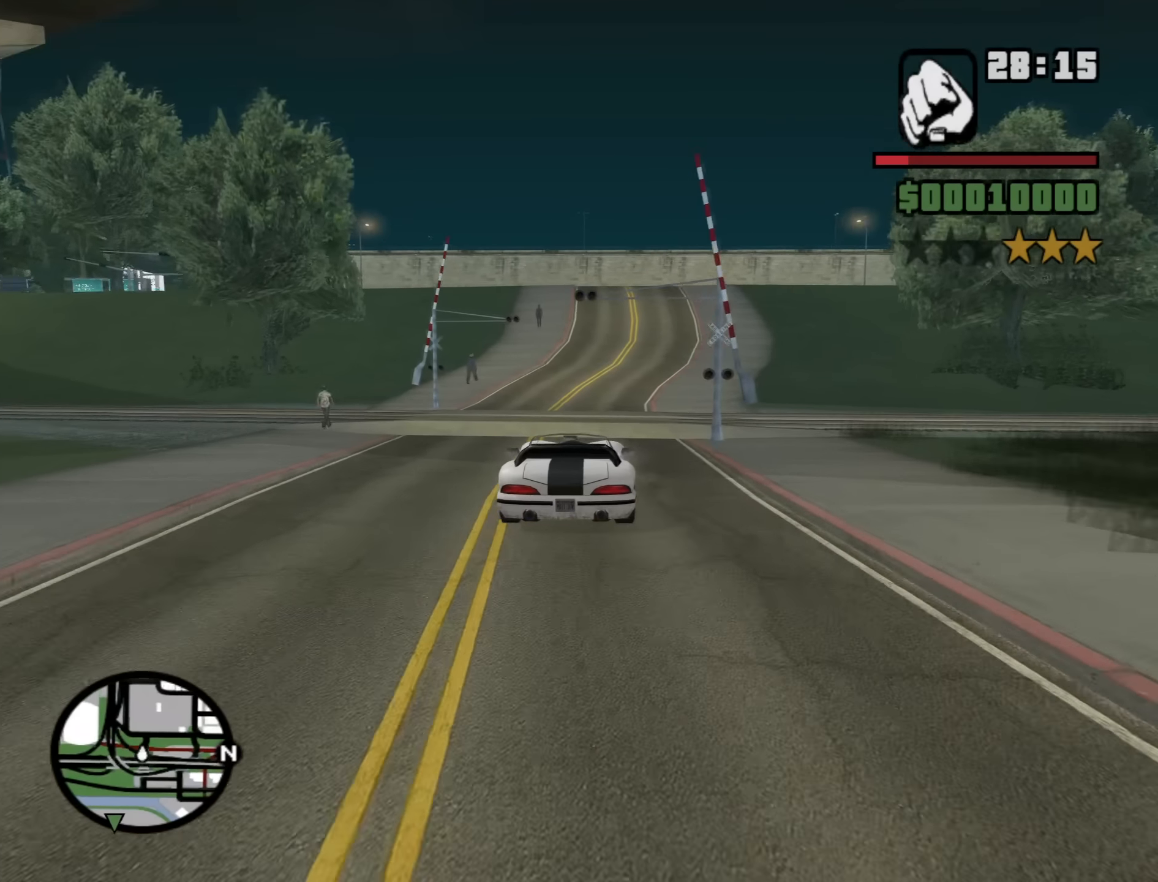
{"keys": ["d", "w"], "mouse": [], "events": [[183, "d", "down"], [283, "d", "up"], [467, "d", "down"]]}